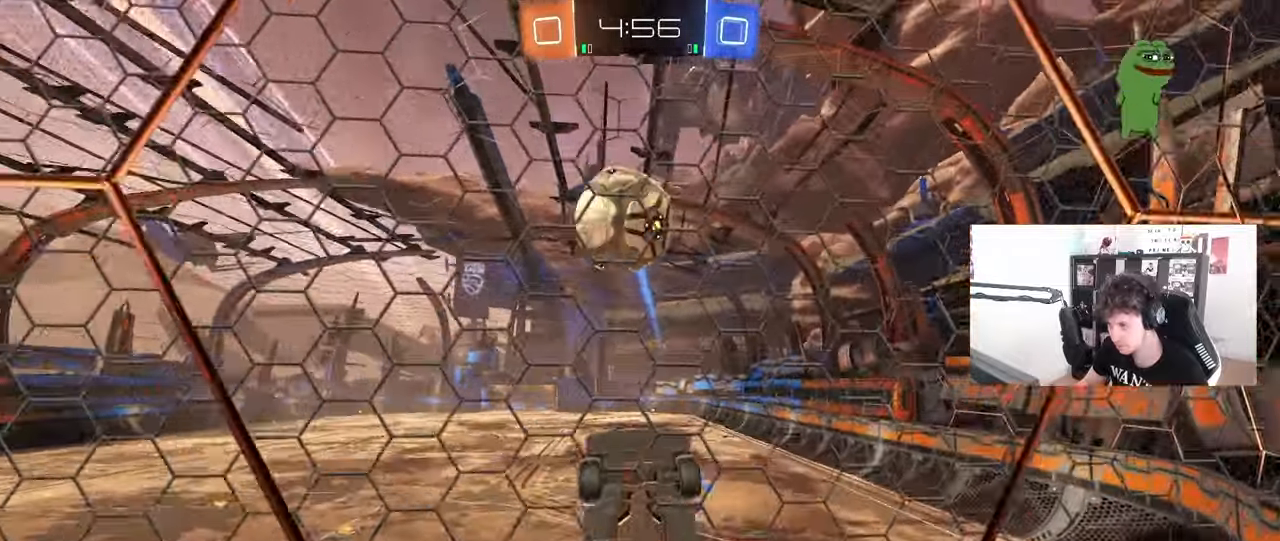
Gameplay with keyboard and mouse; each line is a JSON object with the keys and mouse buttons held at the frame after it. "events" lists presses ("down") and releases ("up") of "1", "2", "3", "4", "5", "a", "alt", "c", "caps_lock", "ctrl", "d", "e", "f", "g", "q", "r", "s", "shift", "space", "t", "tab", "v", "w", "x", "z", "mouse_left", "mouse_wheel" and "mouse_right" between this image and that frame as [ms after this image, input, new state], when the widget could be followed in between. "mouse_left", "mouse_wheel", "mouse_right" = the "left", "wheel", "right" buttons of the "mouse" list. No other keys are recorded. "wheel" means that the mouse wheel is clicked or scrolled. "mouse_move" is the direction in which the mouse moves at that frame (one of eight, or "still"), when it could be read.
{"keys": ["d", "s", "shift"], "mouse": [], "mouse_move": "still", "events": [[50, "mouse_right", "down"], [83, "d", "up"], [83, "w", "up"], [133, "d", "down"], [133, "mouse_right", "up"], [233, "mouse_left", "up"], [233, "shift", "down"], [233, "w", "down"], [283, "mouse_right", "down"], [417, "s", "down"], [467, "mouse_right", "up"], [467, "w", "up"]]}
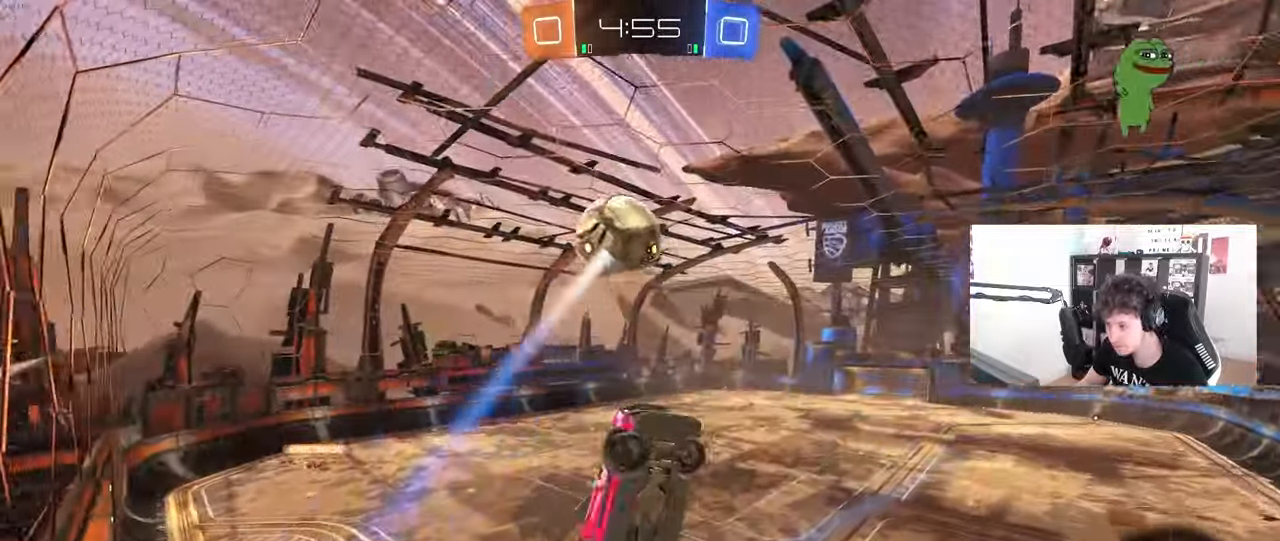
{"keys": ["d"], "mouse": [], "mouse_move": "still", "events": [[100, "s", "up"], [300, "shift", "up"], [300, "w", "down"], [483, "w", "up"]]}
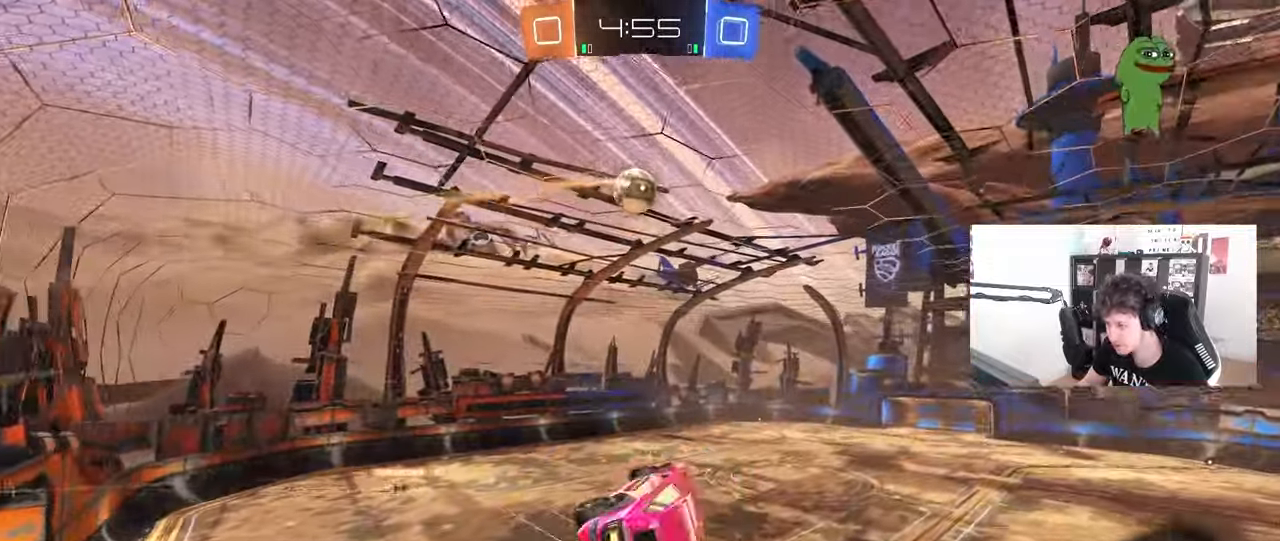
{"keys": ["d", "shift"], "mouse": [], "mouse_move": "still", "events": [[33, "shift", "down"], [83, "s", "down"], [167, "mouse_left", "down"], [350, "mouse_left", "up"], [350, "s", "up"]]}
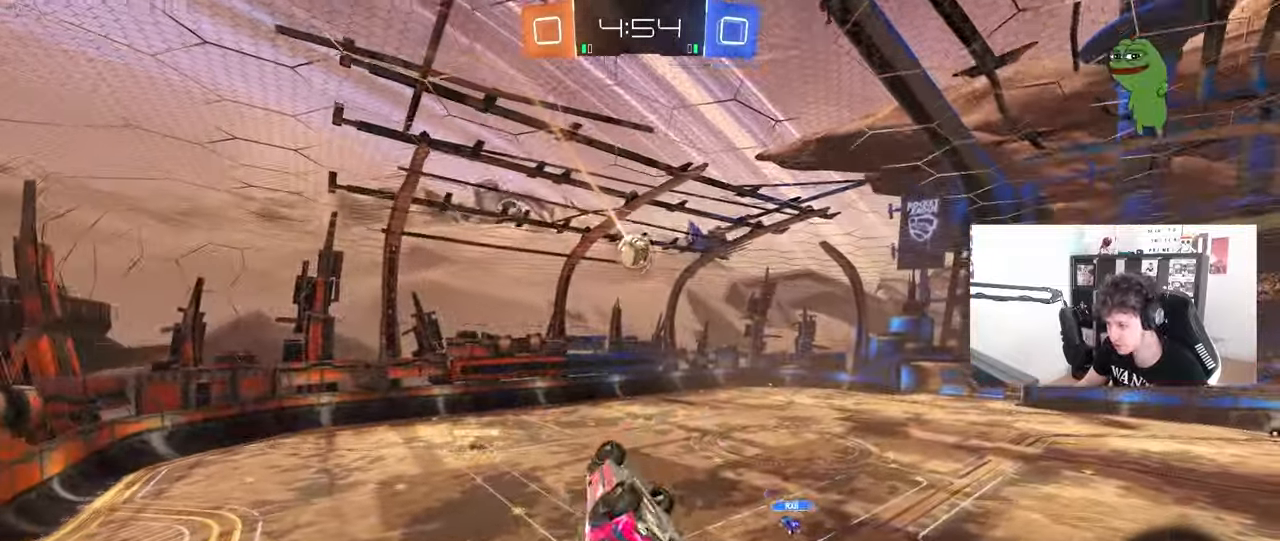
{"keys": [], "mouse": [], "mouse_move": "still", "events": [[233, "s", "down"], [283, "shift", "up"], [367, "d", "up"], [367, "s", "up"]]}
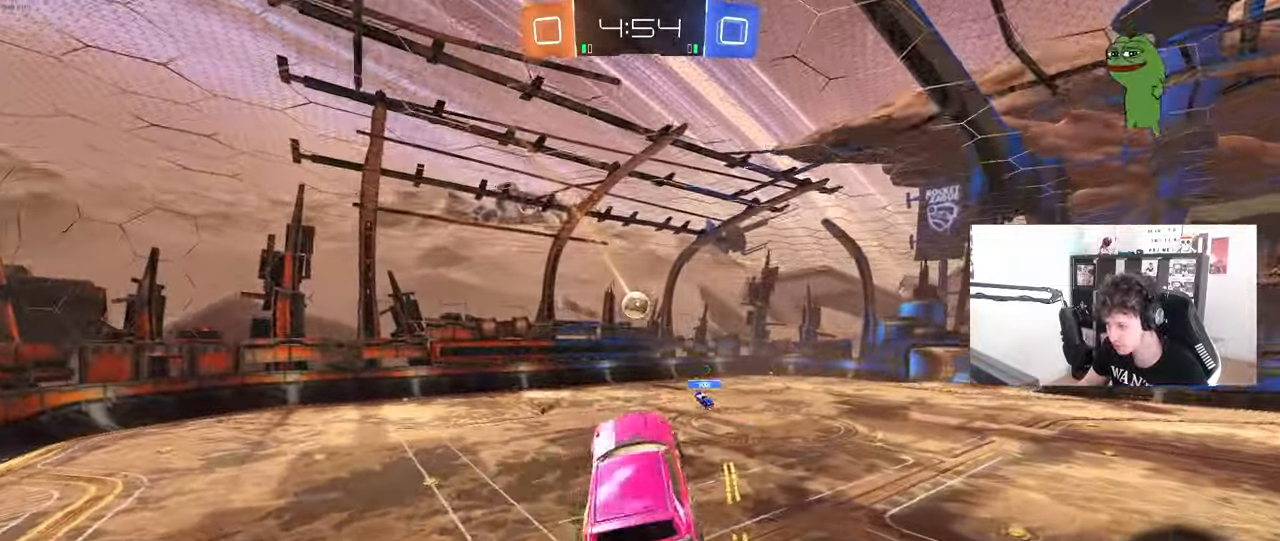
{"keys": [], "mouse": [], "mouse_move": "still", "events": [[117, "d", "down"], [117, "w", "down"], [150, "d", "up"], [250, "w", "up"], [300, "d", "down"], [383, "d", "up"]]}
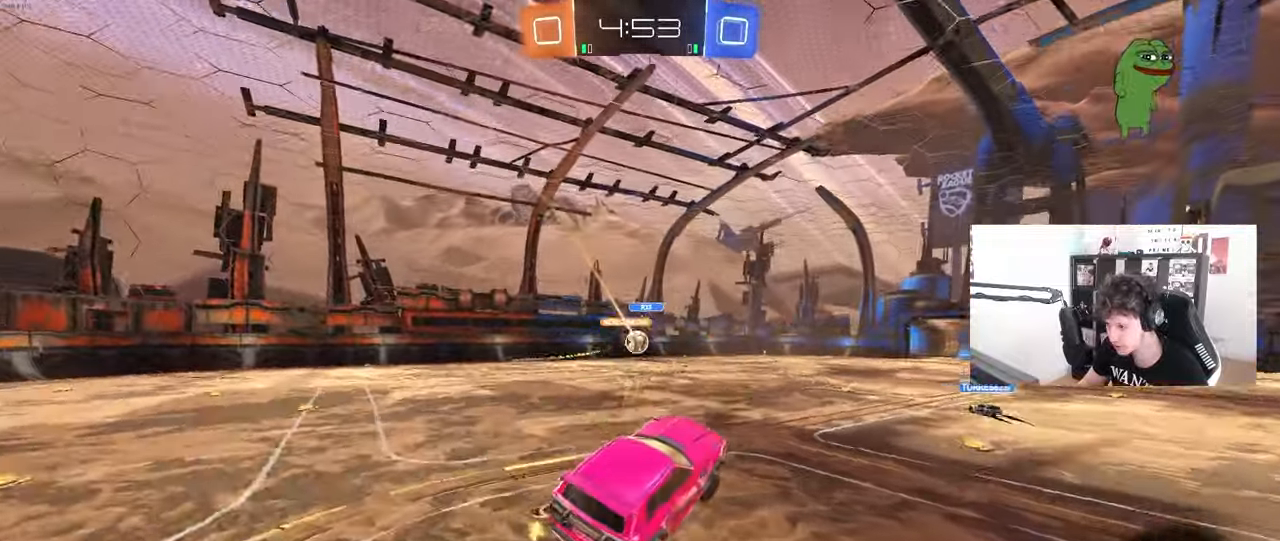
{"keys": ["a", "w"], "mouse": [], "mouse_move": "still", "events": [[83, "w", "down"], [317, "a", "down"]]}
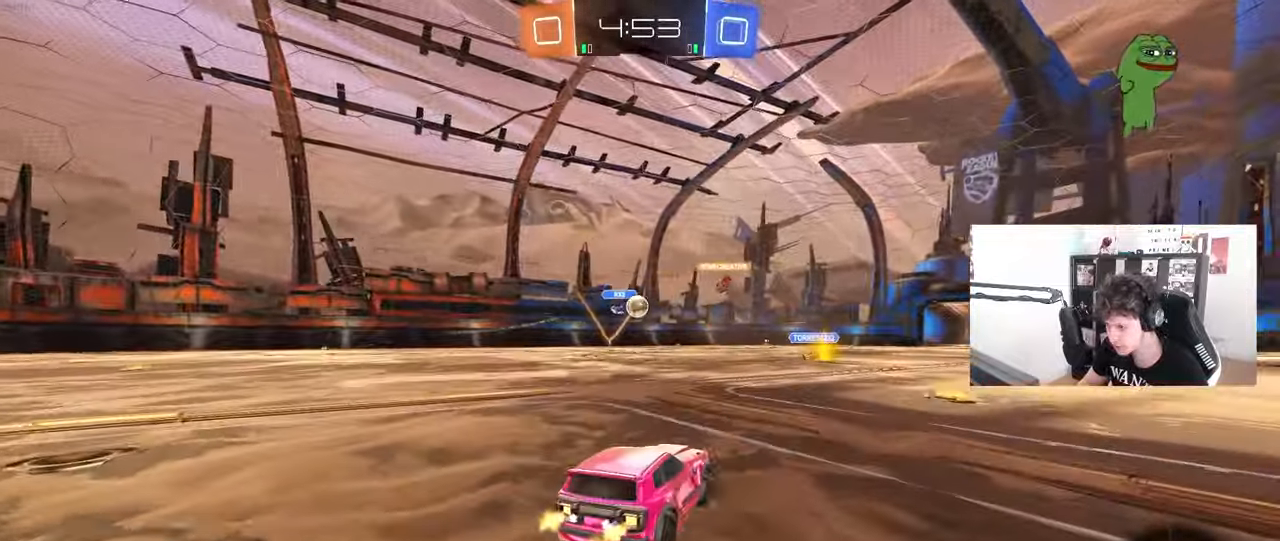
{"keys": ["a", "s", "shift"], "mouse": ["right"], "mouse_move": "still", "events": [[183, "a", "up"], [183, "d", "down"], [183, "mouse_left", "down"], [233, "mouse_right", "down"], [283, "a", "down"], [283, "d", "up"], [283, "shift", "down"], [317, "mouse_right", "up"], [367, "mouse_right", "down"], [367, "s", "down"], [367, "w", "up"], [467, "mouse_left", "up"]]}
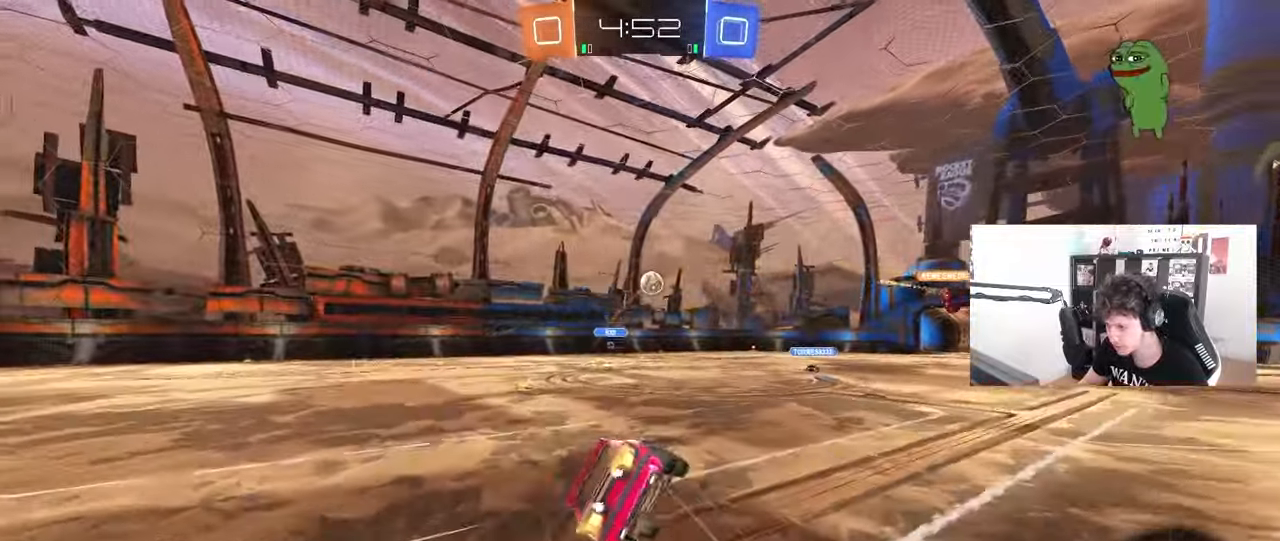
{"keys": ["a", "s", "shift"], "mouse": [], "mouse_move": "still", "events": [[17, "mouse_right", "up"], [67, "mouse_left", "down"], [250, "s", "up"], [350, "s", "down"], [433, "mouse_left", "up"]]}
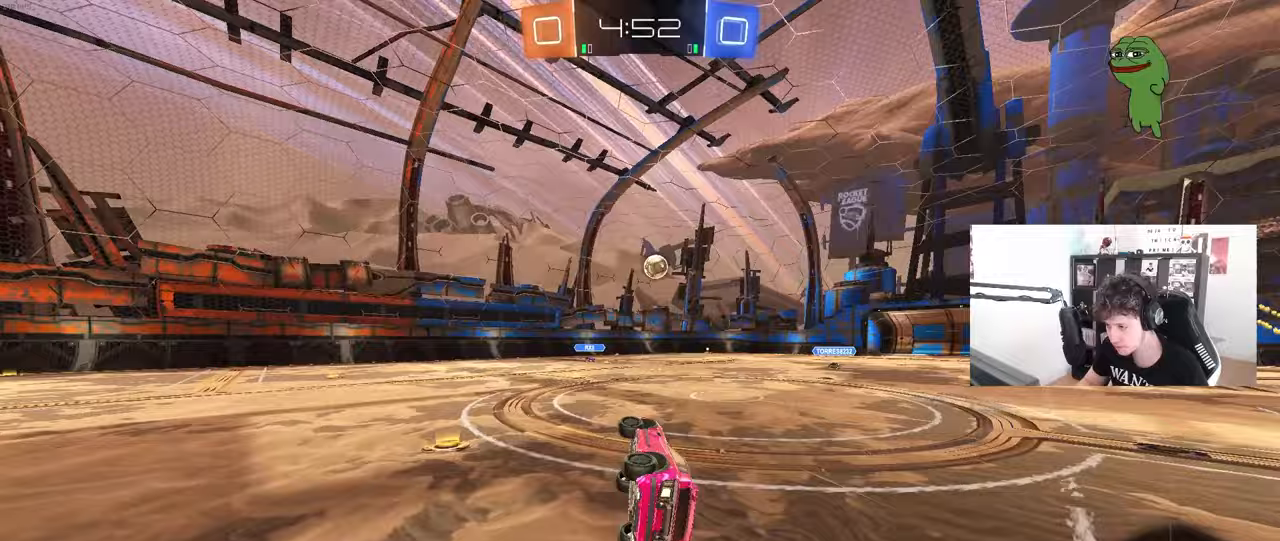
{"keys": ["d", "w"], "mouse": [], "mouse_move": "still", "events": [[117, "shift", "up"], [167, "a", "up"], [167, "s", "up"], [400, "d", "down"], [400, "w", "down"]]}
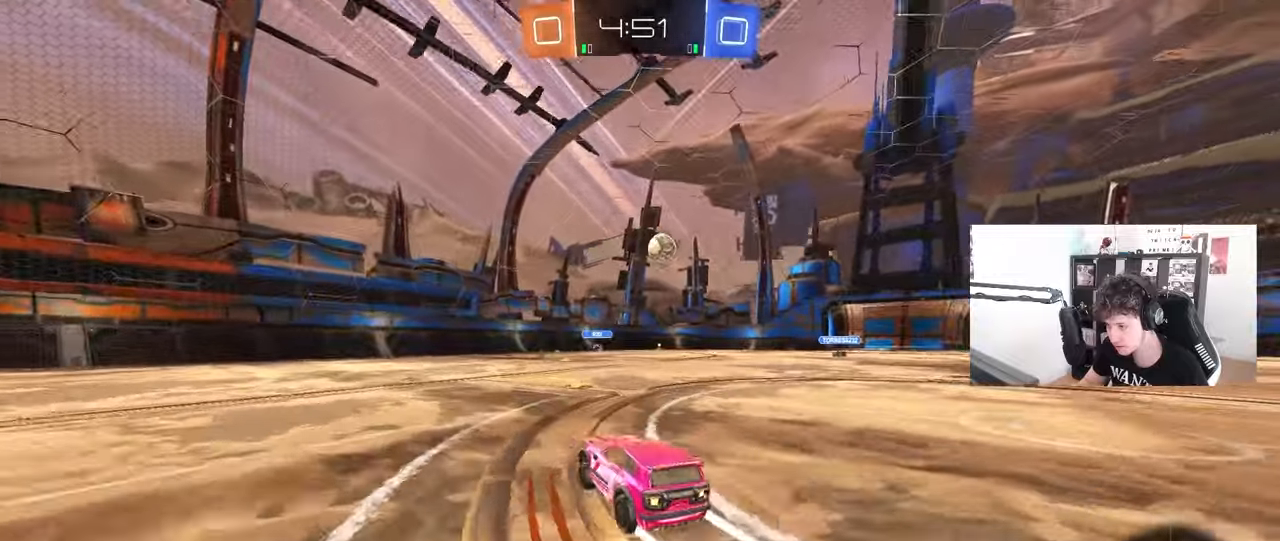
{"keys": ["d", "w"], "mouse": [], "mouse_move": "still", "events": [[50, "d", "up"], [233, "d", "down"], [367, "d", "up"], [467, "d", "down"]]}
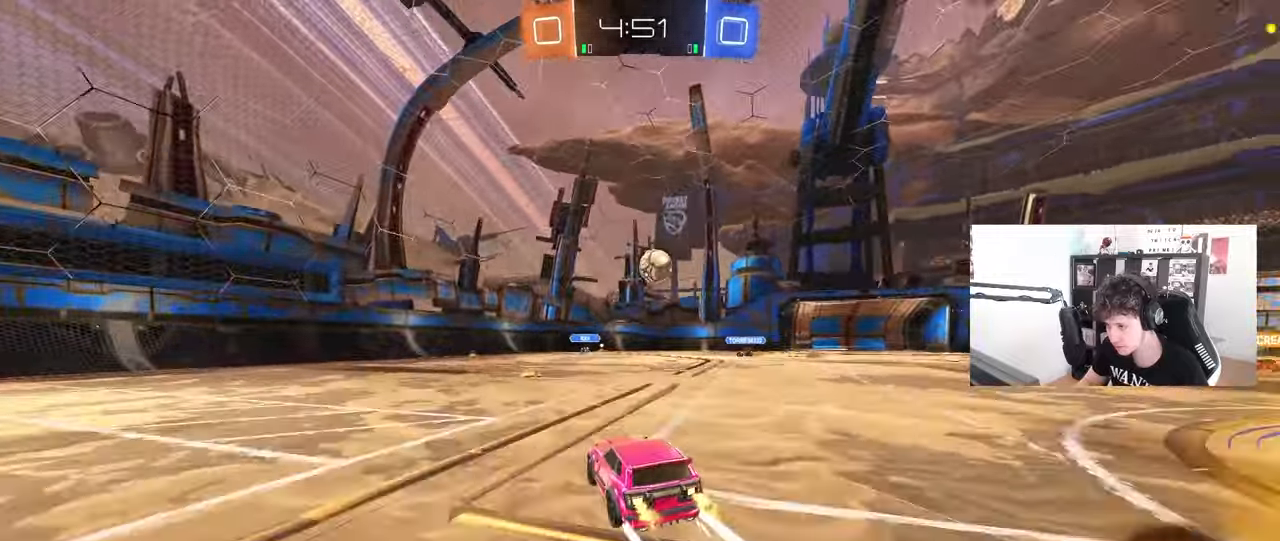
{"keys": ["a", "w"], "mouse": [], "mouse_move": "still", "events": [[50, "d", "up"], [200, "a", "down"], [200, "shift", "down"], [333, "shift", "up"]]}
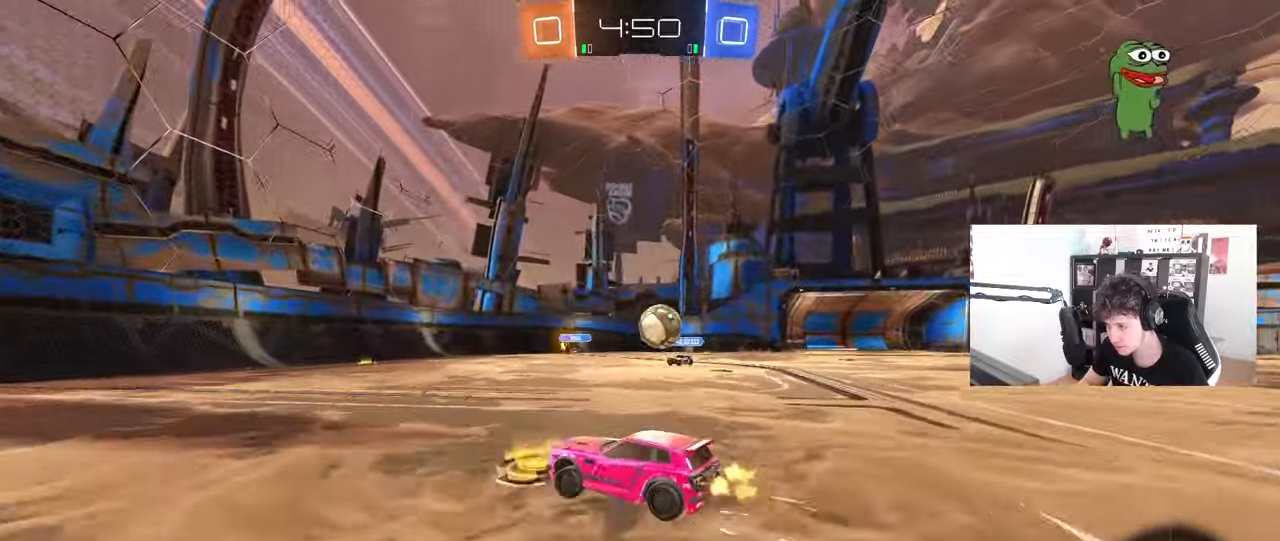
{"keys": ["a"], "mouse": [], "mouse_move": "left", "events": [[167, "mouse_left", "down"], [317, "mouse_left", "up"], [367, "w", "up"], [400, "w", "down"], [500, "w", "up"]]}
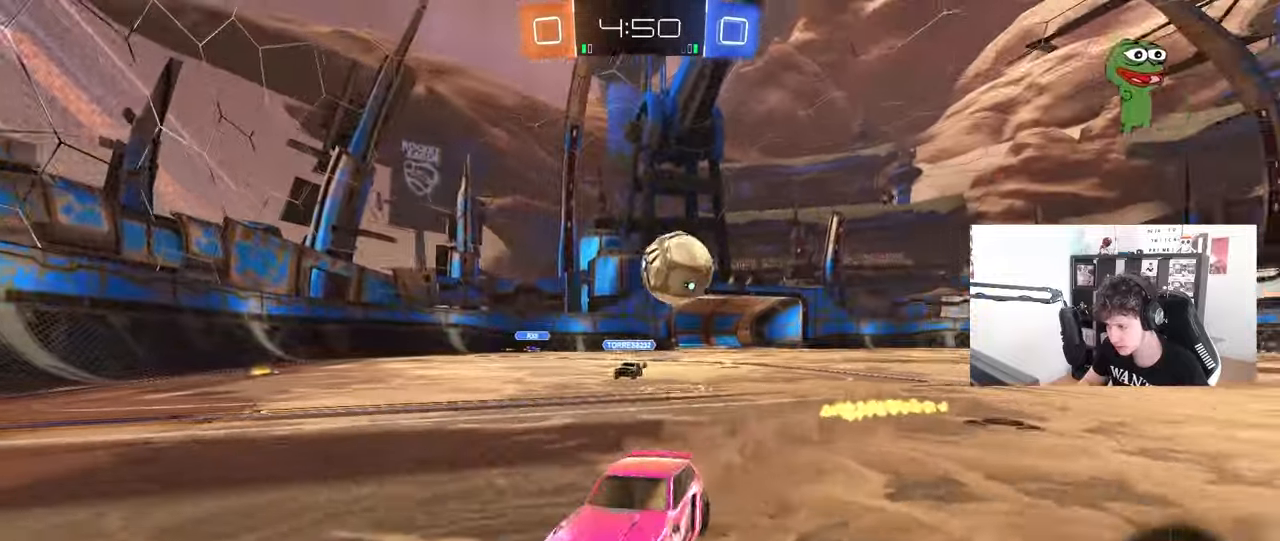
{"keys": ["s"], "mouse": ["right"], "mouse_move": "down-left", "events": [[283, "a", "up"], [467, "mouse_right", "down"], [467, "s", "down"]]}
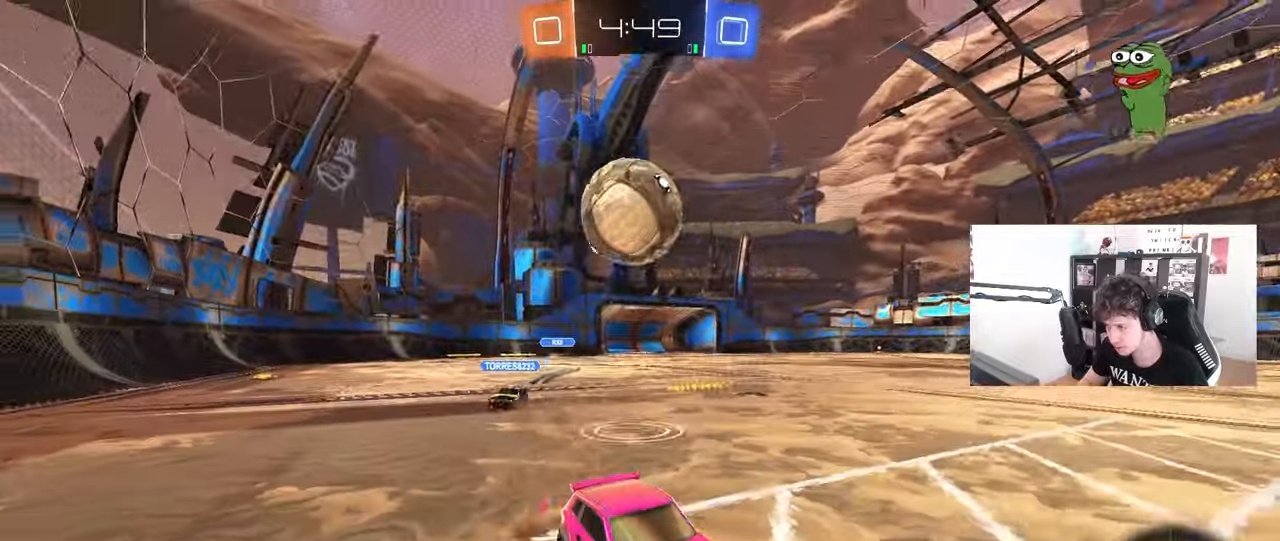
{"keys": ["s"], "mouse": ["right"], "mouse_move": "still", "events": [[150, "s", "up"], [200, "mouse_right", "up"], [433, "s", "down"], [483, "mouse_right", "down"]]}
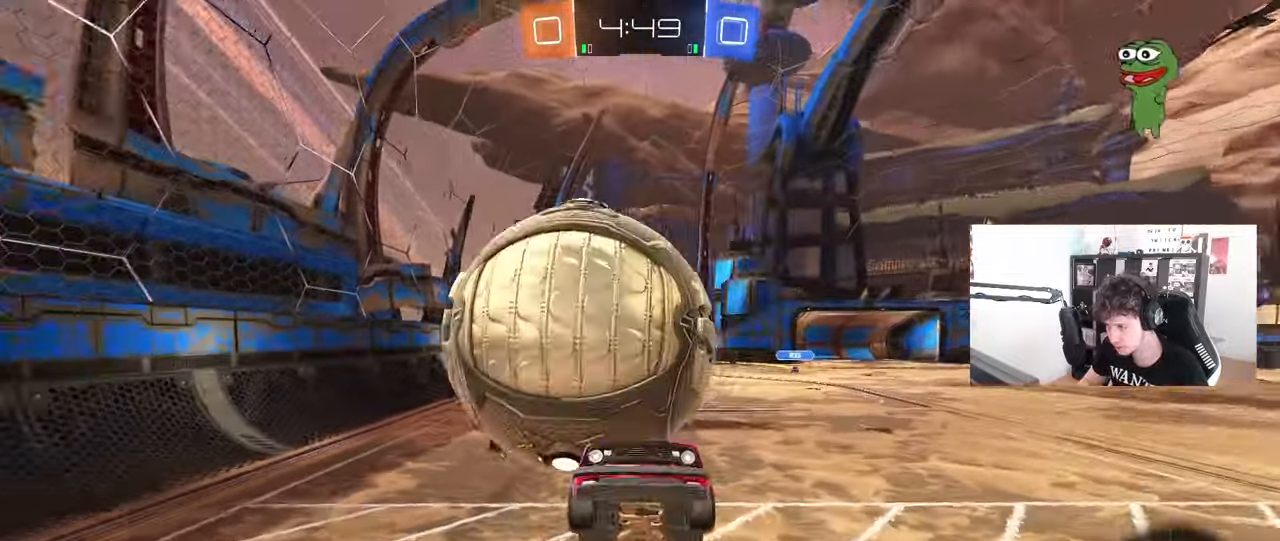
{"keys": [], "mouse": [], "mouse_move": "still", "events": [[117, "mouse_right", "up"], [167, "s", "up"]]}
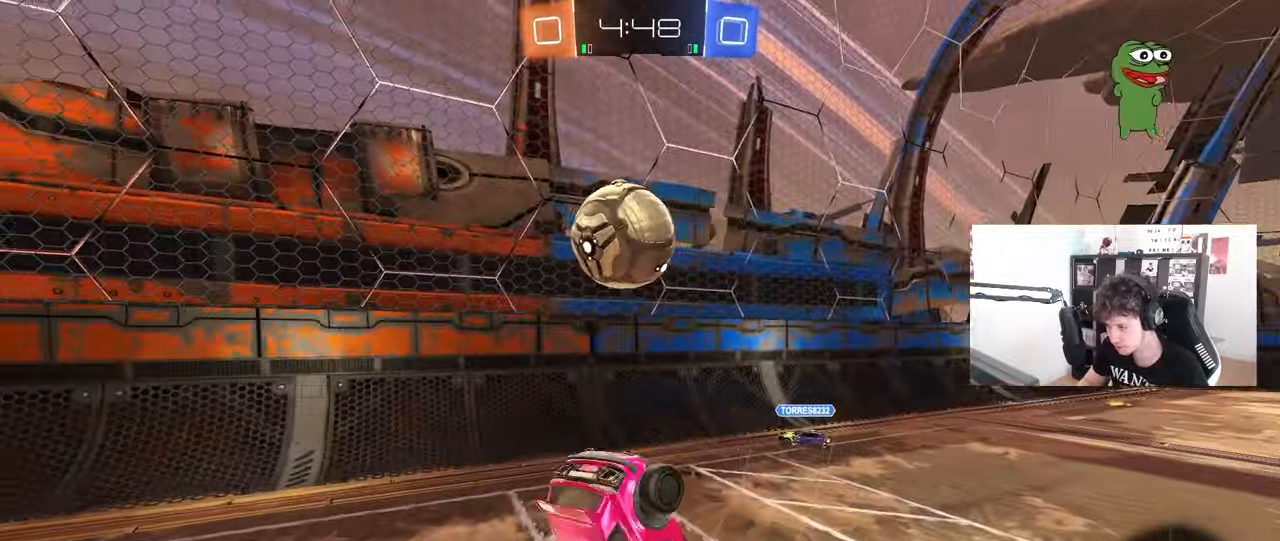
{"keys": ["w"], "mouse": [], "mouse_move": "still", "events": [[100, "d", "down"], [100, "s", "down"], [183, "d", "up"], [183, "mouse_left", "down"], [233, "s", "up"], [367, "d", "down"], [417, "d", "up"], [417, "mouse_left", "up"], [417, "w", "down"]]}
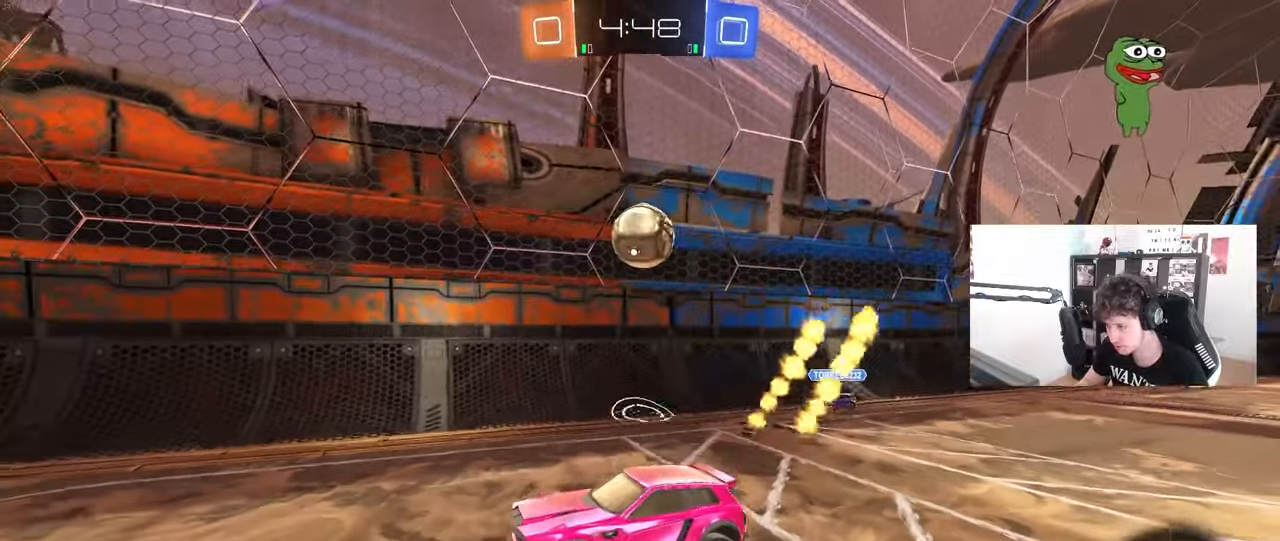
{"keys": ["d", "s"], "mouse": [], "mouse_move": "still", "events": [[17, "w", "up"], [100, "a", "down"], [150, "s", "down"], [200, "a", "up"], [200, "d", "down"]]}
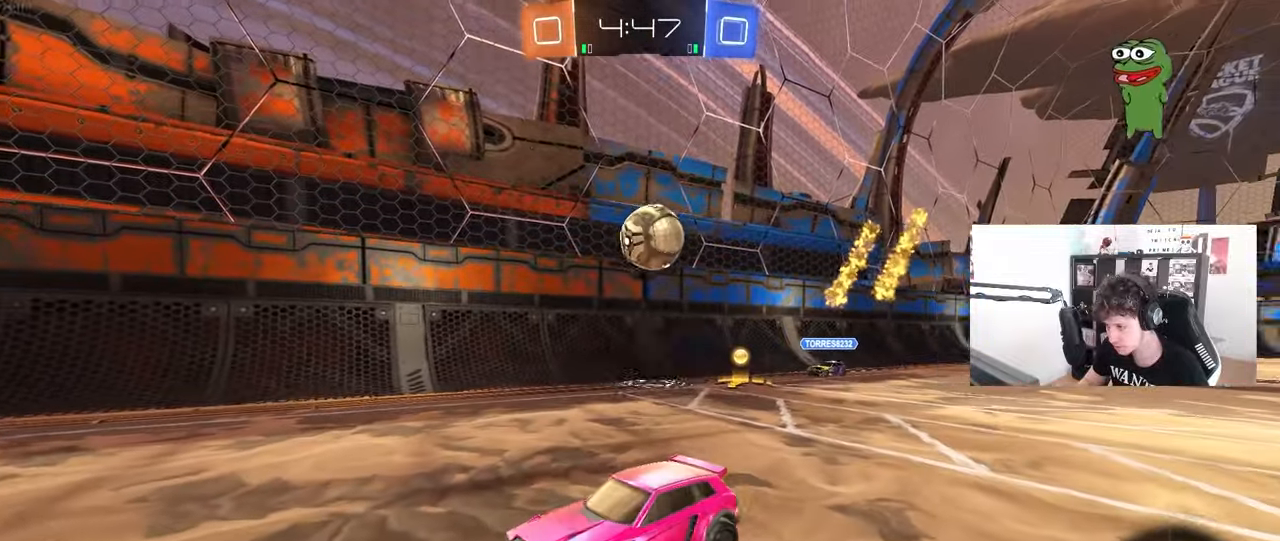
{"keys": ["a", "s"], "mouse": ["right"], "mouse_move": "down-left", "events": [[400, "d", "up"], [450, "a", "down"], [500, "mouse_right", "down"]]}
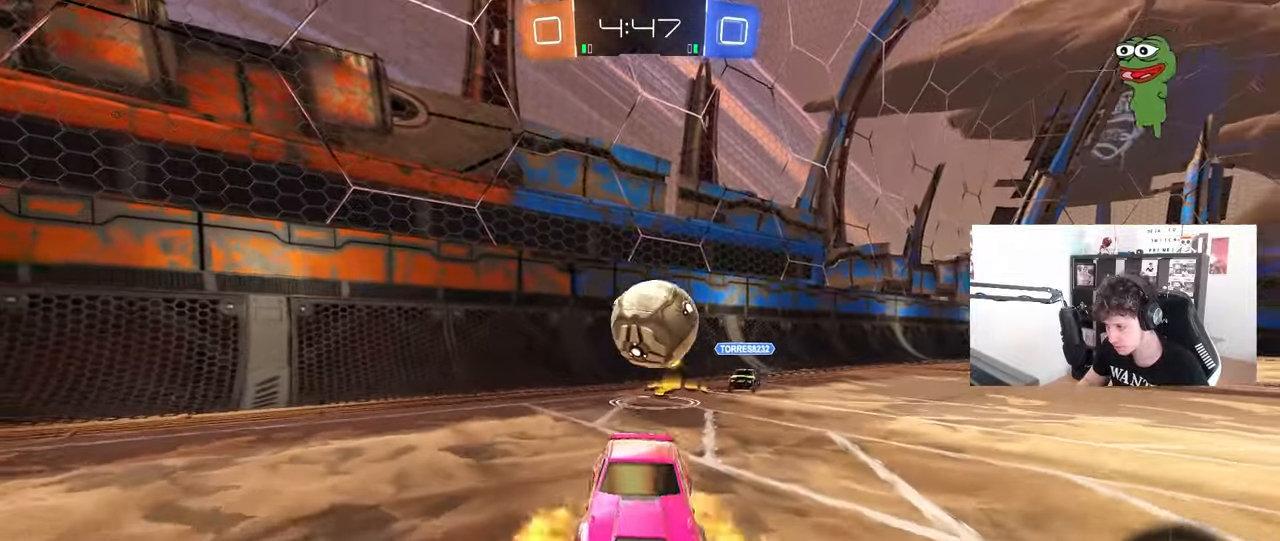
{"keys": ["d", "shift"], "mouse": [], "mouse_move": "up", "events": [[50, "a", "up"], [133, "mouse_right", "up"], [183, "mouse_right", "down"], [367, "mouse_right", "up"], [417, "d", "down"], [417, "s", "up"], [417, "shift", "down"]]}
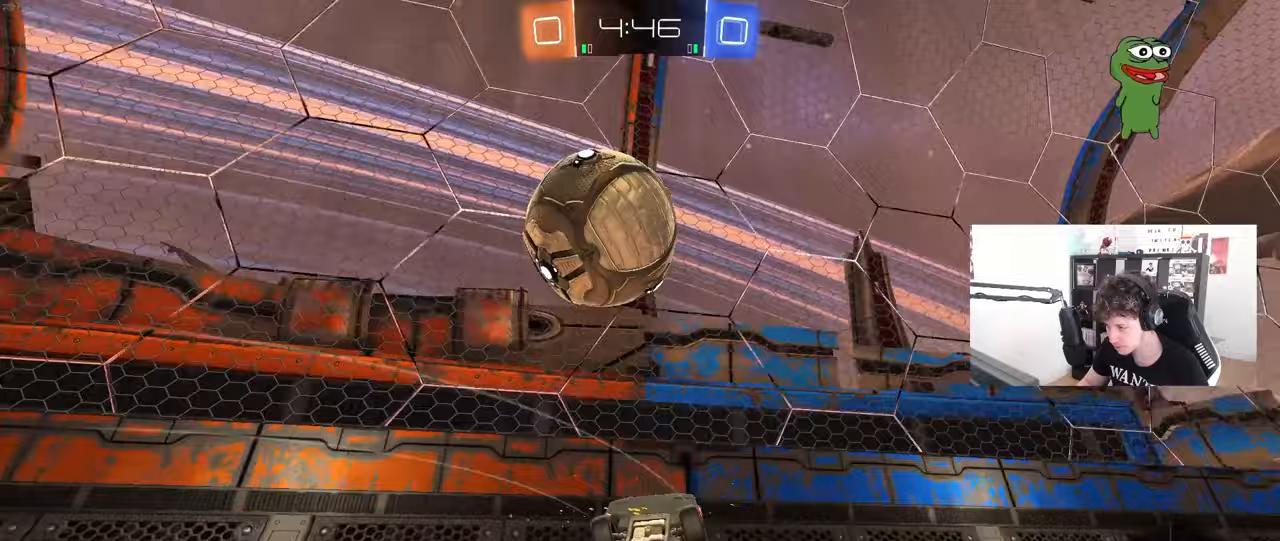
{"keys": ["d"], "mouse": [], "mouse_move": "still", "events": [[17, "w", "down"], [350, "w", "up"], [483, "shift", "up"]]}
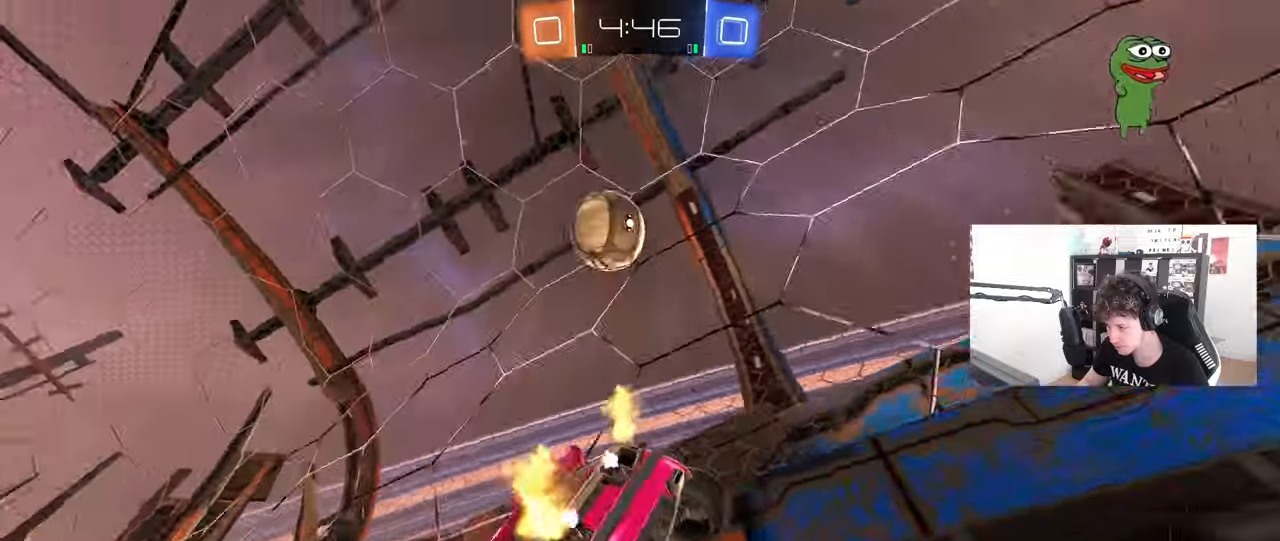
{"keys": ["a", "w"], "mouse": [], "mouse_move": "still", "events": [[117, "w", "down"], [317, "d", "up"], [450, "a", "down"]]}
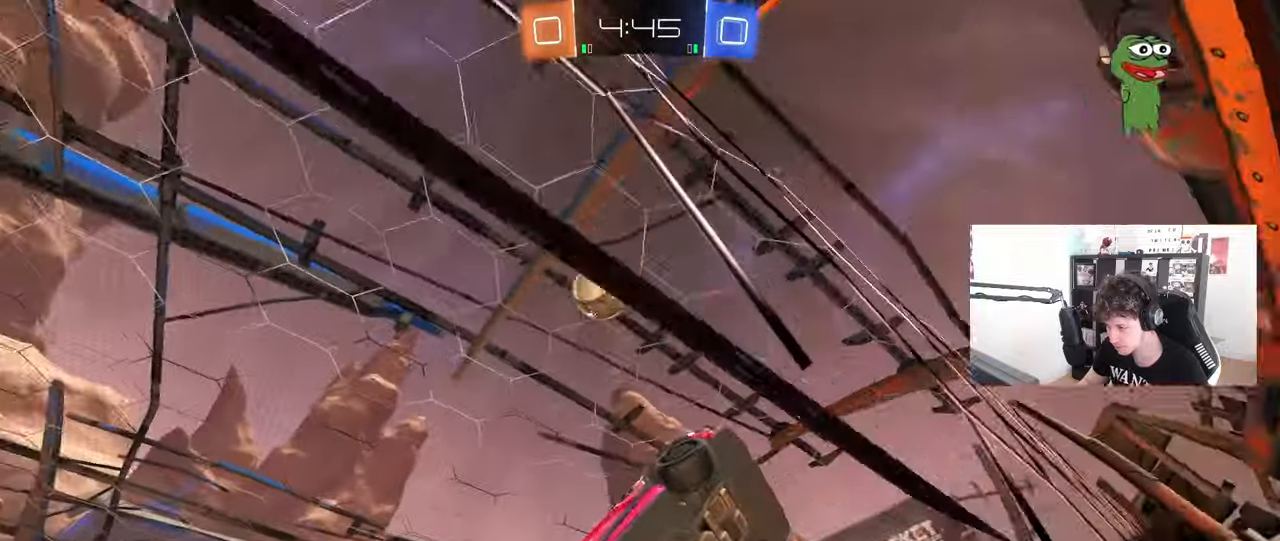
{"keys": ["a", "w"], "mouse": ["left"], "mouse_move": "still", "events": [[83, "space", "down"], [283, "space", "up"], [467, "mouse_left", "down"]]}
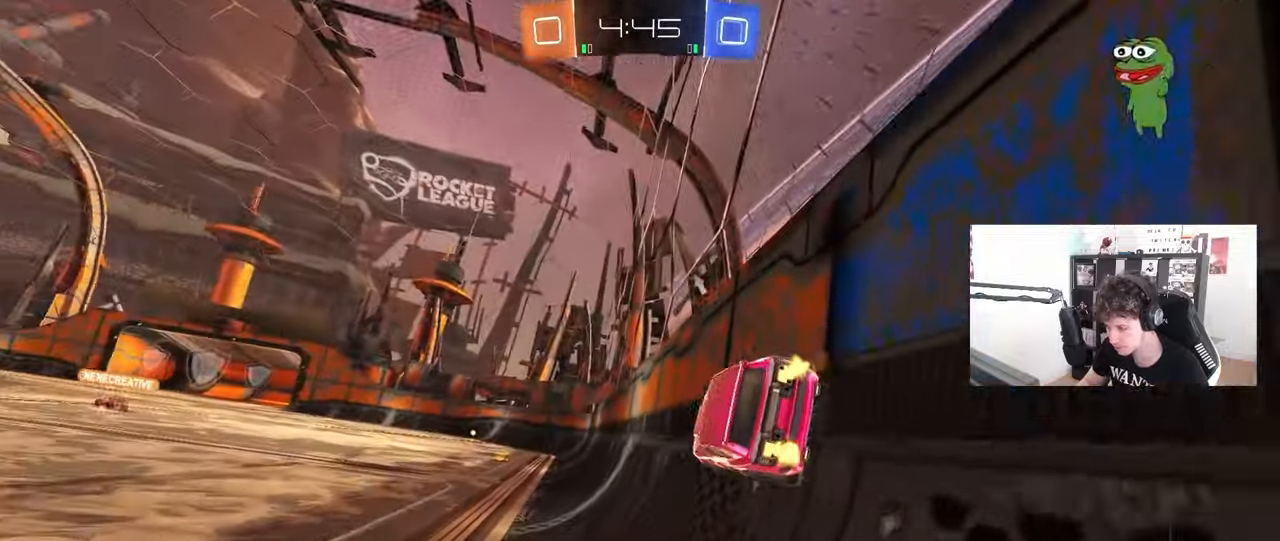
{"keys": ["d"], "mouse": ["left"], "mouse_move": "still", "events": [[100, "a", "up"], [150, "mouse_right", "down"], [200, "d", "down"], [200, "w", "up"], [300, "s", "down"], [300, "shift", "down"], [333, "mouse_right", "up"], [433, "shift", "up"], [483, "s", "up"]]}
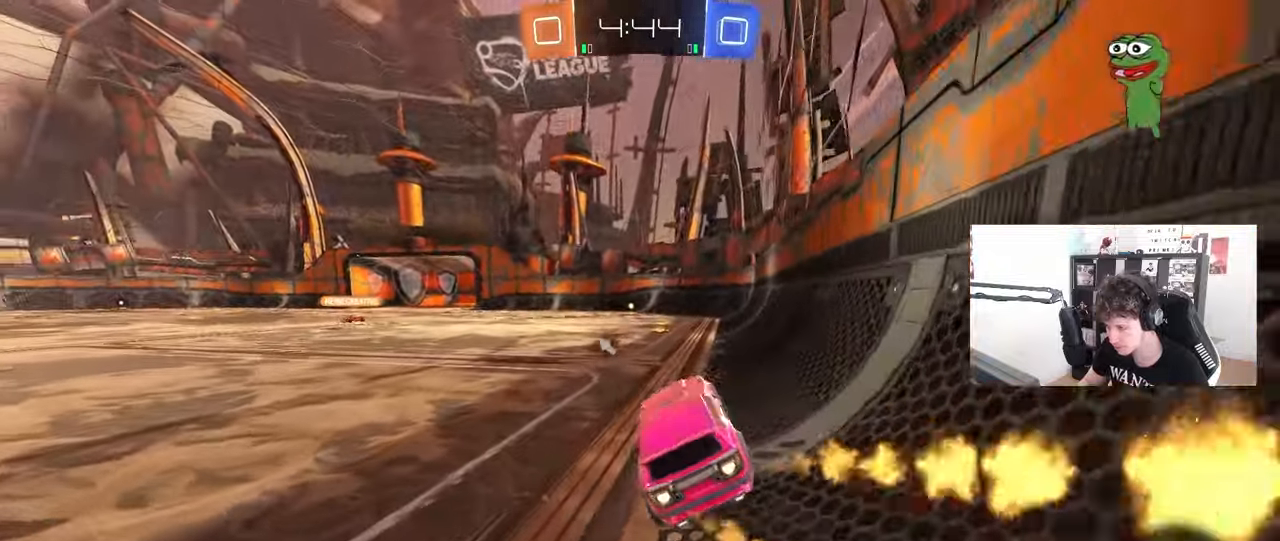
{"keys": ["w"], "mouse": ["left"], "mouse_move": "still", "events": [[67, "d", "up"], [117, "w", "down"], [167, "mouse_right", "down"], [317, "mouse_right", "up"]]}
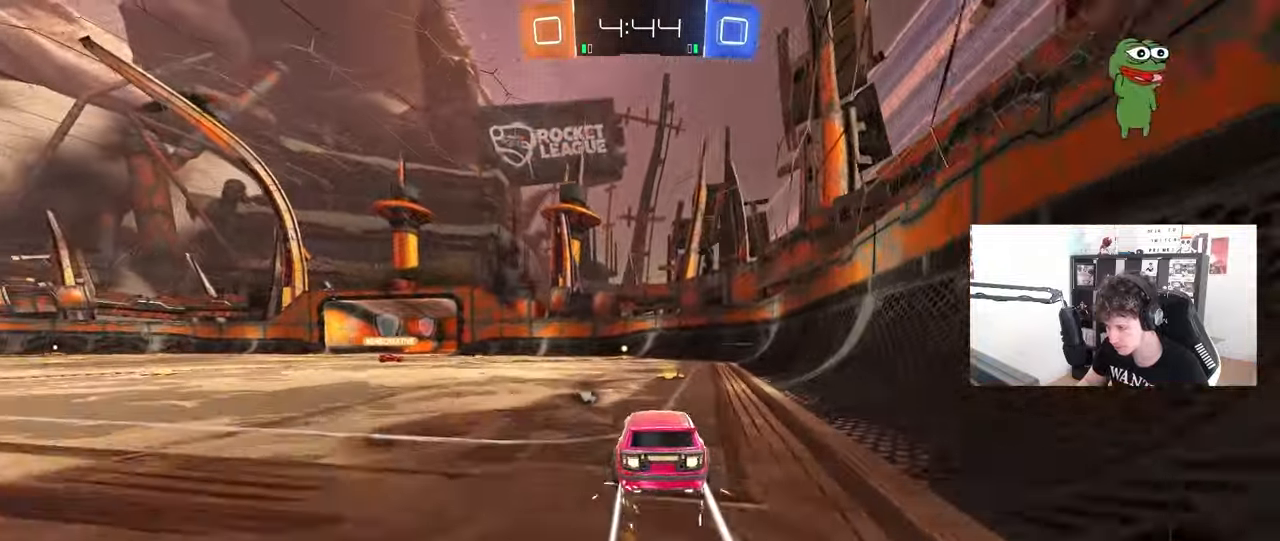
{"keys": ["a", "w"], "mouse": [], "mouse_move": "still", "events": [[83, "mouse_left", "up"], [133, "space", "down"], [283, "space", "up"], [467, "a", "down"]]}
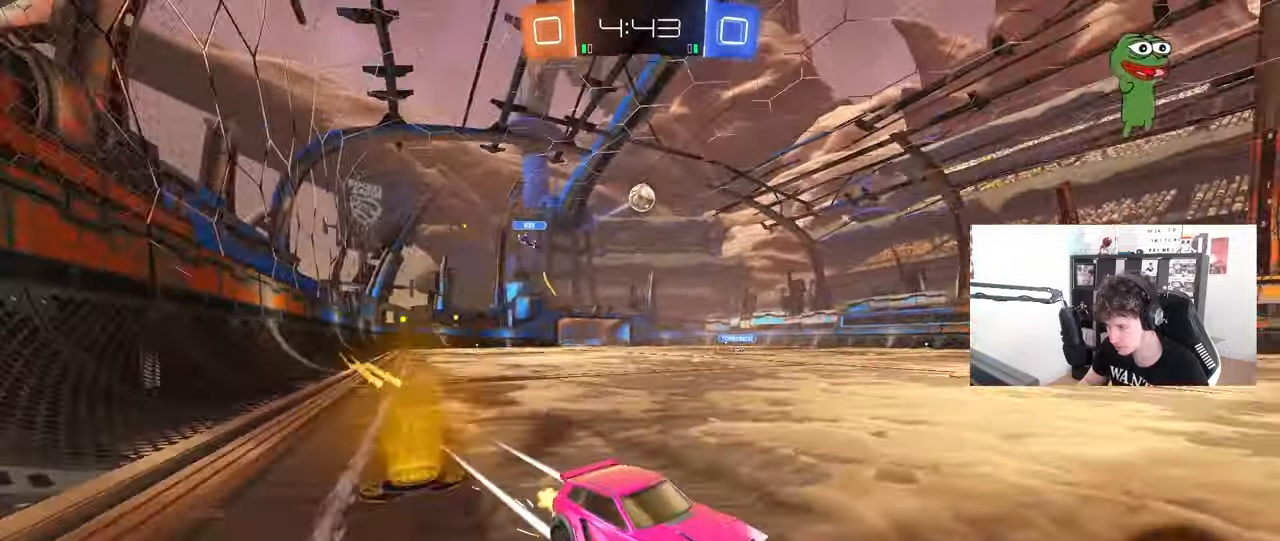
{"keys": ["a", "w"], "mouse": [], "mouse_move": "still", "events": [[67, "a", "up"], [200, "d", "down"], [300, "d", "up"], [433, "a", "down"]]}
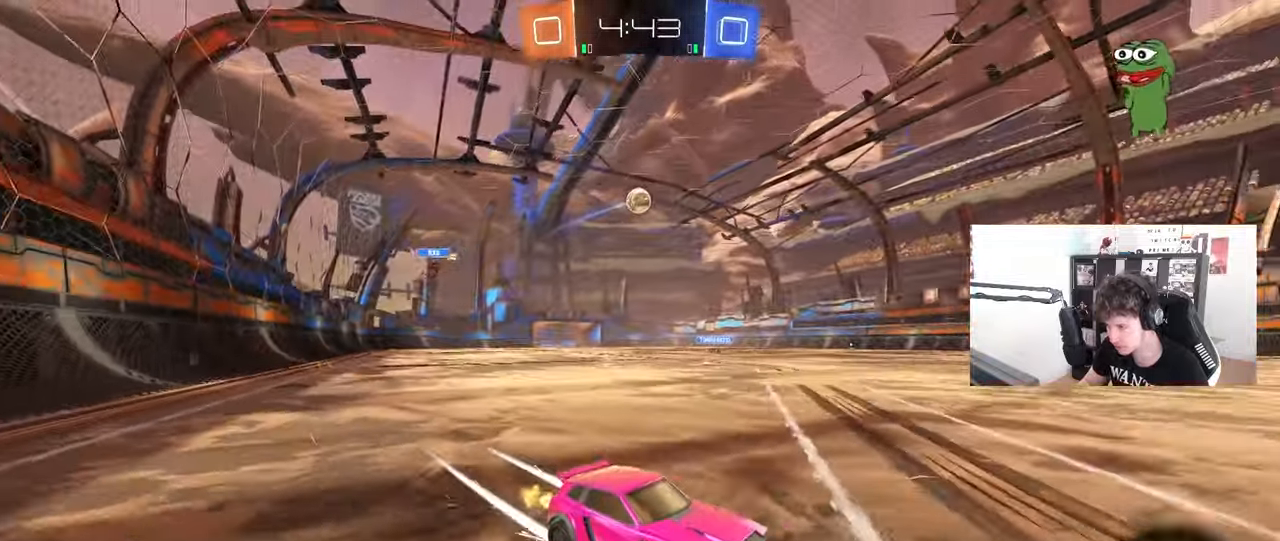
{"keys": ["s"], "mouse": [], "mouse_move": "still", "events": [[33, "shift", "down"], [117, "shift", "up"], [167, "a", "up"], [217, "d", "down"], [217, "w", "up"], [317, "d", "up"], [350, "s", "down"], [450, "a", "down"], [500, "a", "up"]]}
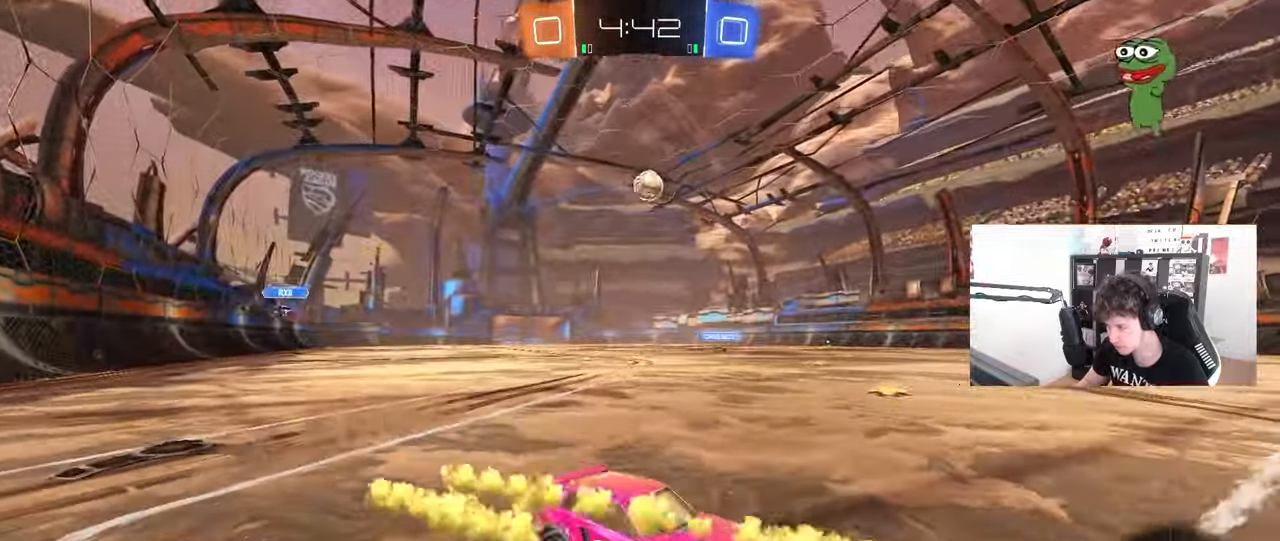
{"keys": ["a", "w"], "mouse": [], "mouse_move": "still", "events": [[50, "mouse_left", "down"], [50, "s", "up"], [83, "a", "down"], [183, "mouse_left", "up"], [233, "shift", "down"], [233, "w", "down"], [333, "shift", "up"]]}
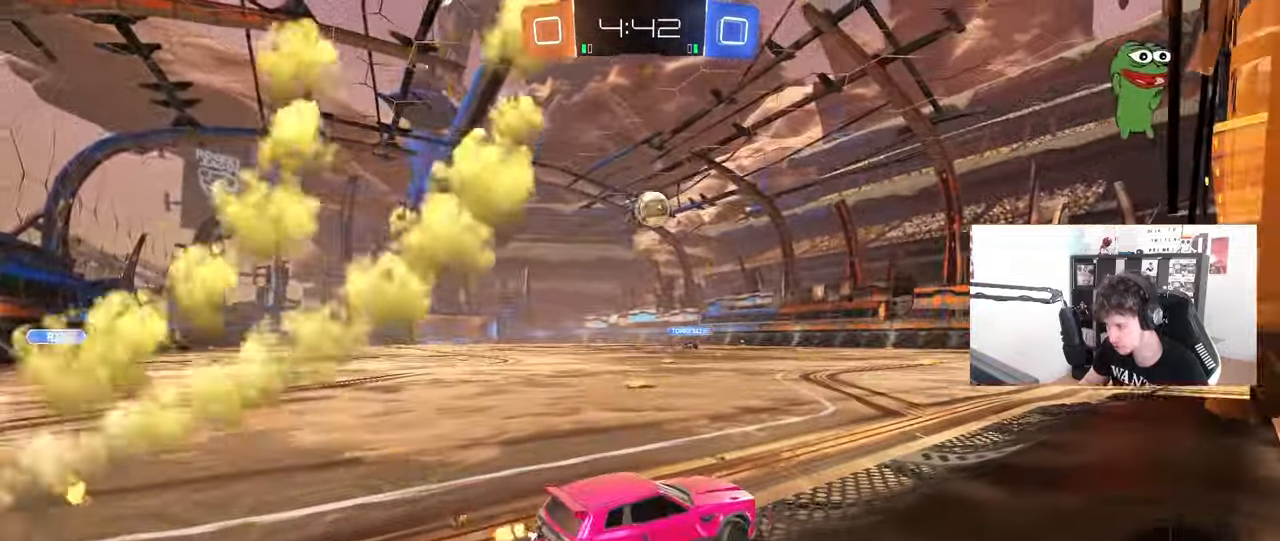
{"keys": ["w"], "mouse": [], "mouse_move": "still", "events": [[67, "a", "up"]]}
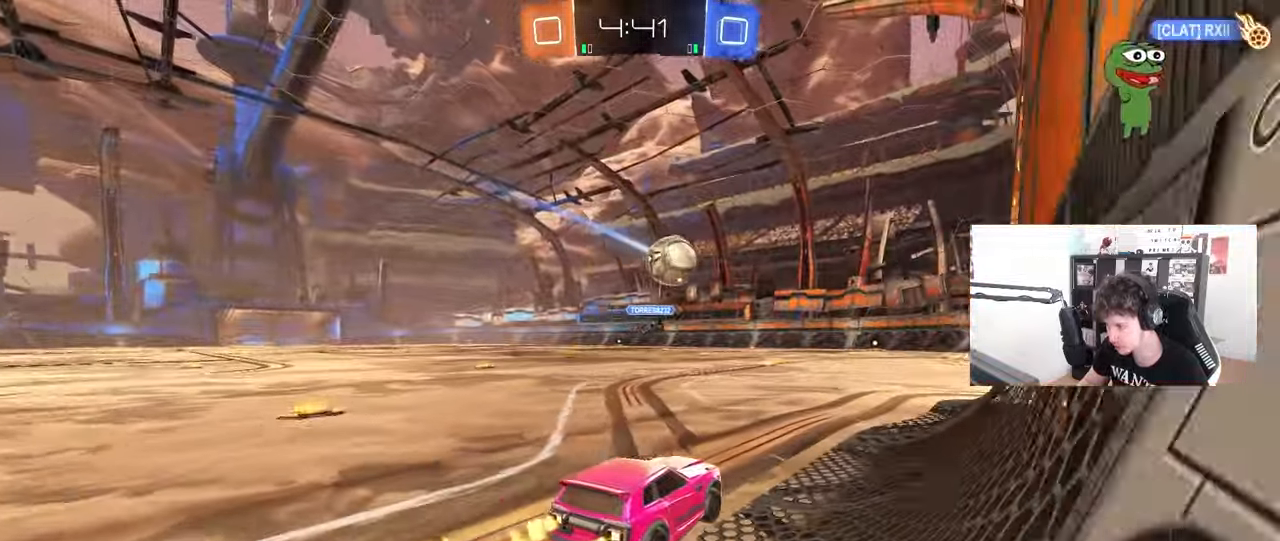
{"keys": [], "mouse": [], "mouse_move": "still", "events": [[217, "w", "up"], [317, "d", "down"], [317, "s", "down"], [500, "d", "up"], [500, "s", "up"]]}